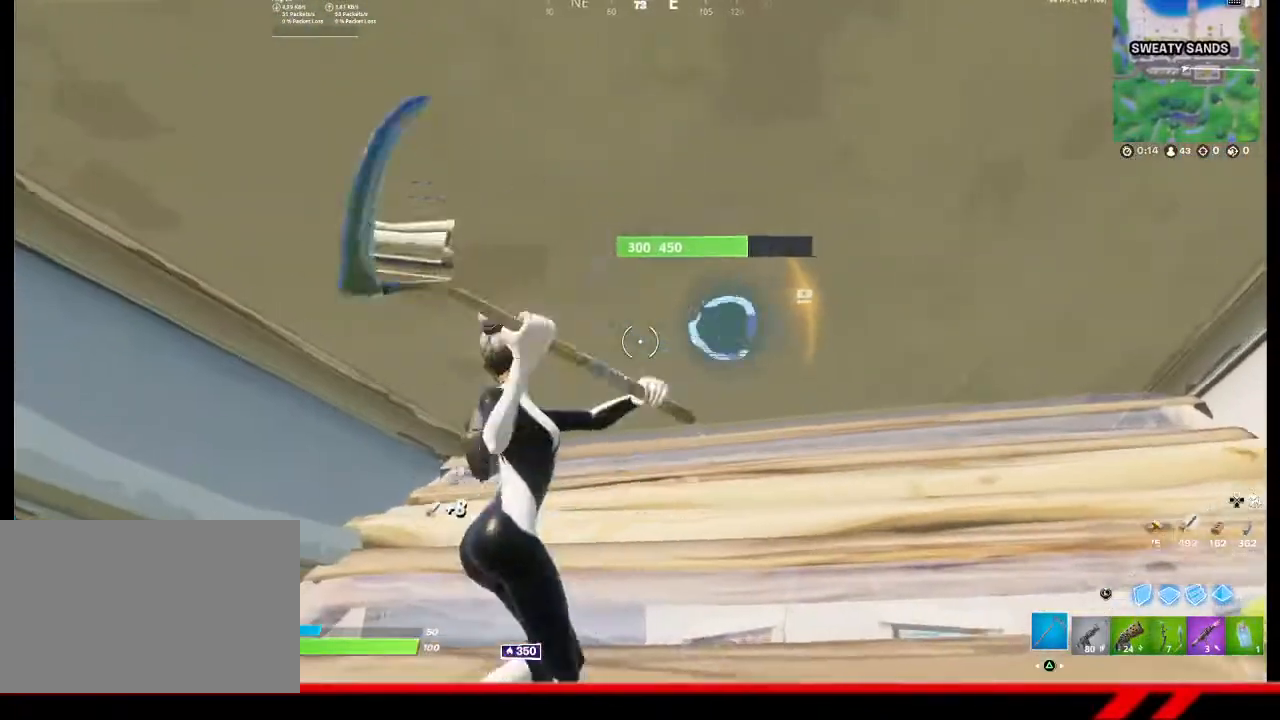
Gameplay with a controller (PlayStation layout); each line is a JSON object with the inputs held at the frame after it. "events" lists button and stick changes between this image and that frame as [ms after this image, input, new state], when the widget could be followed in between.
{"buttons": ["R2"], "left_stick": "down-left", "right_stick": "center", "events": [[333, "left_stick", "down-left"]]}
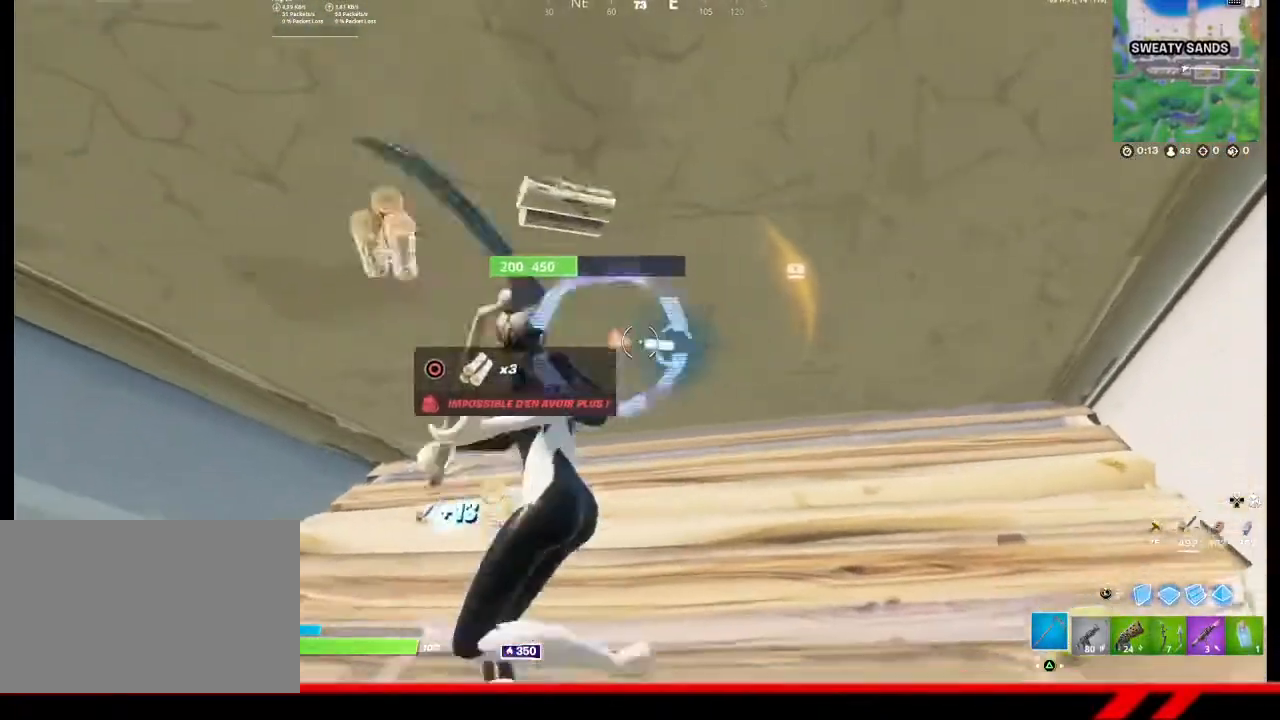
{"buttons": ["R2"], "left_stick": "down", "right_stick": "center", "events": [[33, "left_stick", "up-left"], [133, "left_stick", "up"], [267, "left_stick", "up-right"], [467, "left_stick", "down"]]}
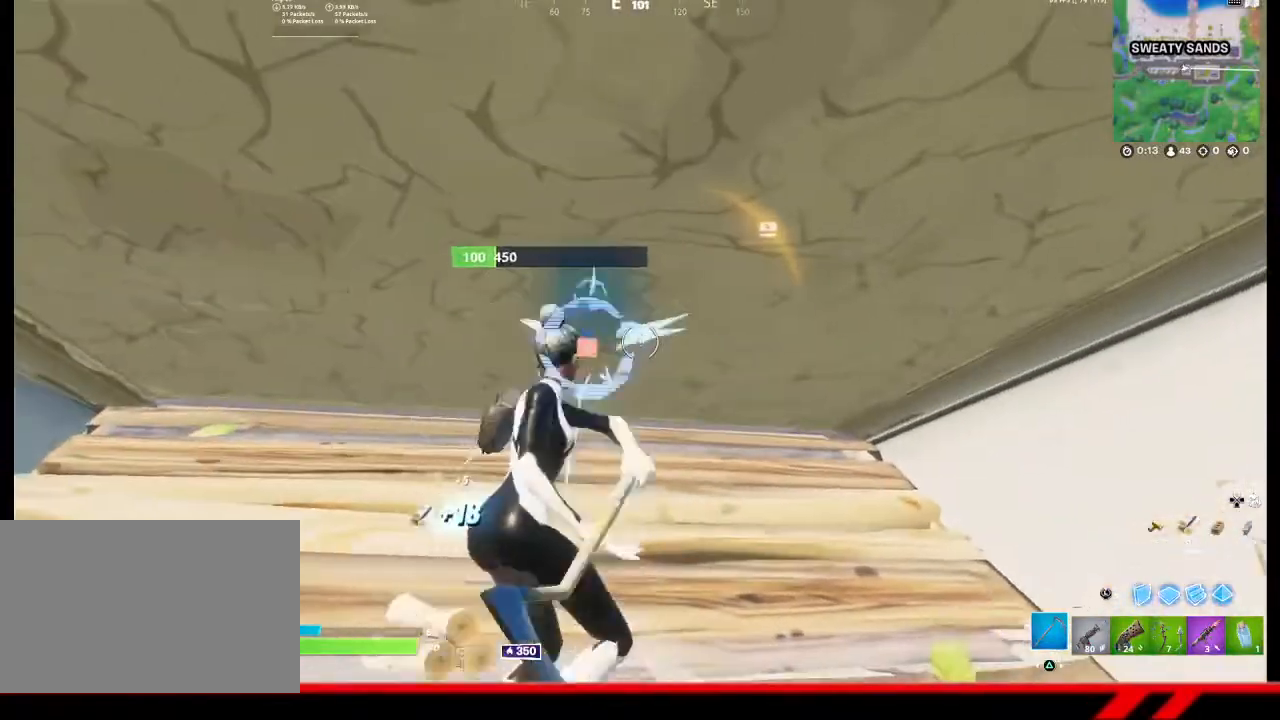
{"buttons": ["R2"], "left_stick": "up-left", "right_stick": "center", "events": [[67, "left_stick", "down-left"], [200, "left_stick", "left"], [367, "left_stick", "up"], [400, "right_stick", "right"], [500, "left_stick", "up-left"], [500, "right_stick", "center"]]}
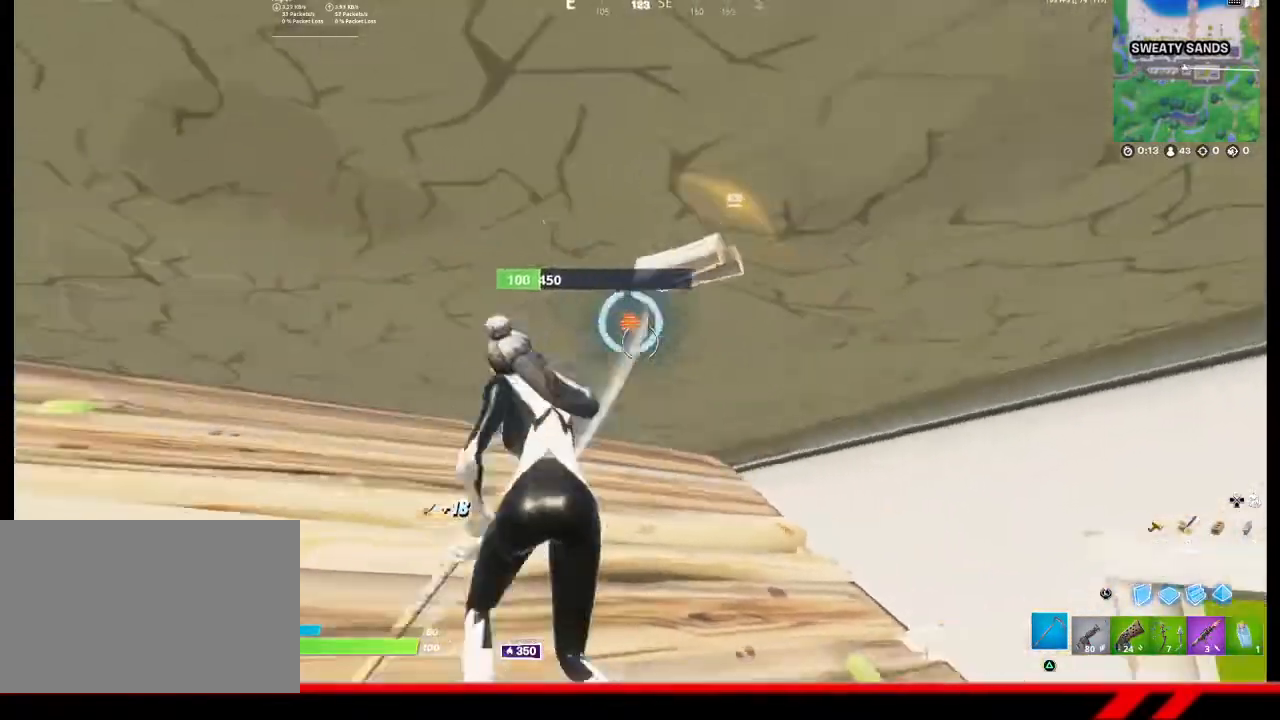
{"buttons": [], "left_stick": "up-left", "right_stick": "center", "events": [[133, "R2", "up"]]}
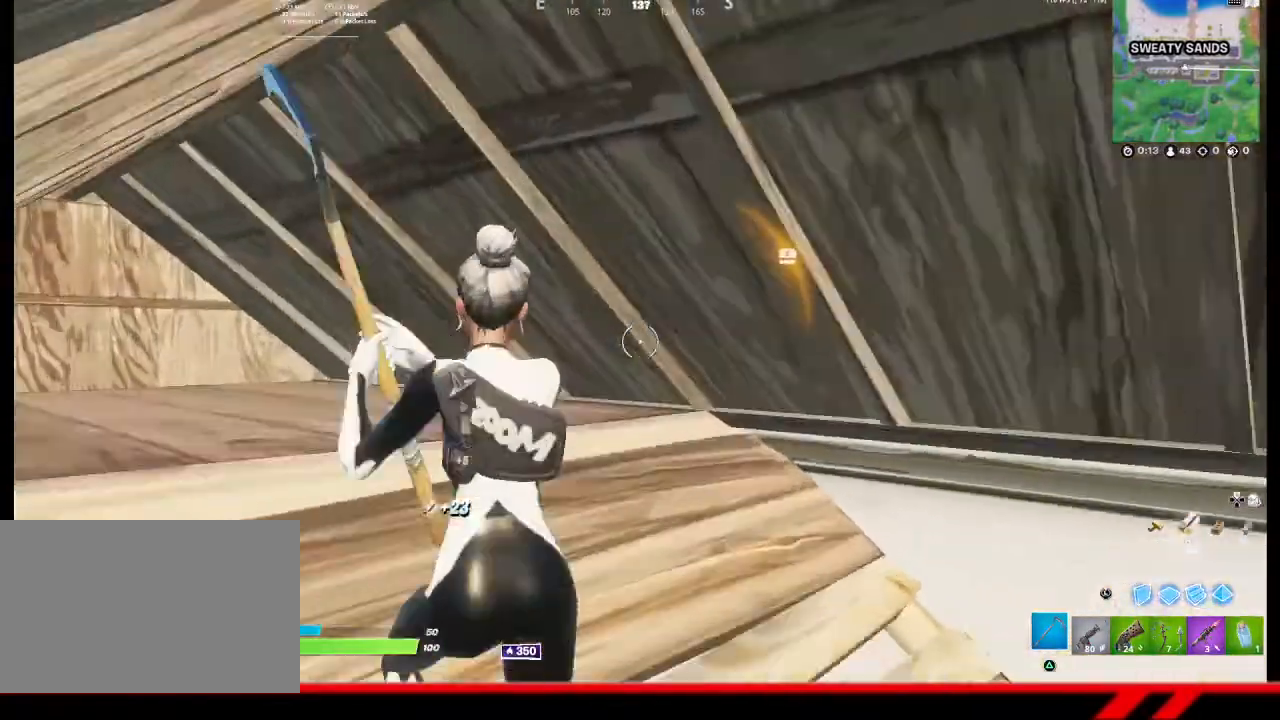
{"buttons": [], "left_stick": "center", "right_stick": "center", "events": [[100, "left_stick", "up"], [233, "left_stick", "up-right"], [367, "left_stick", "center"]]}
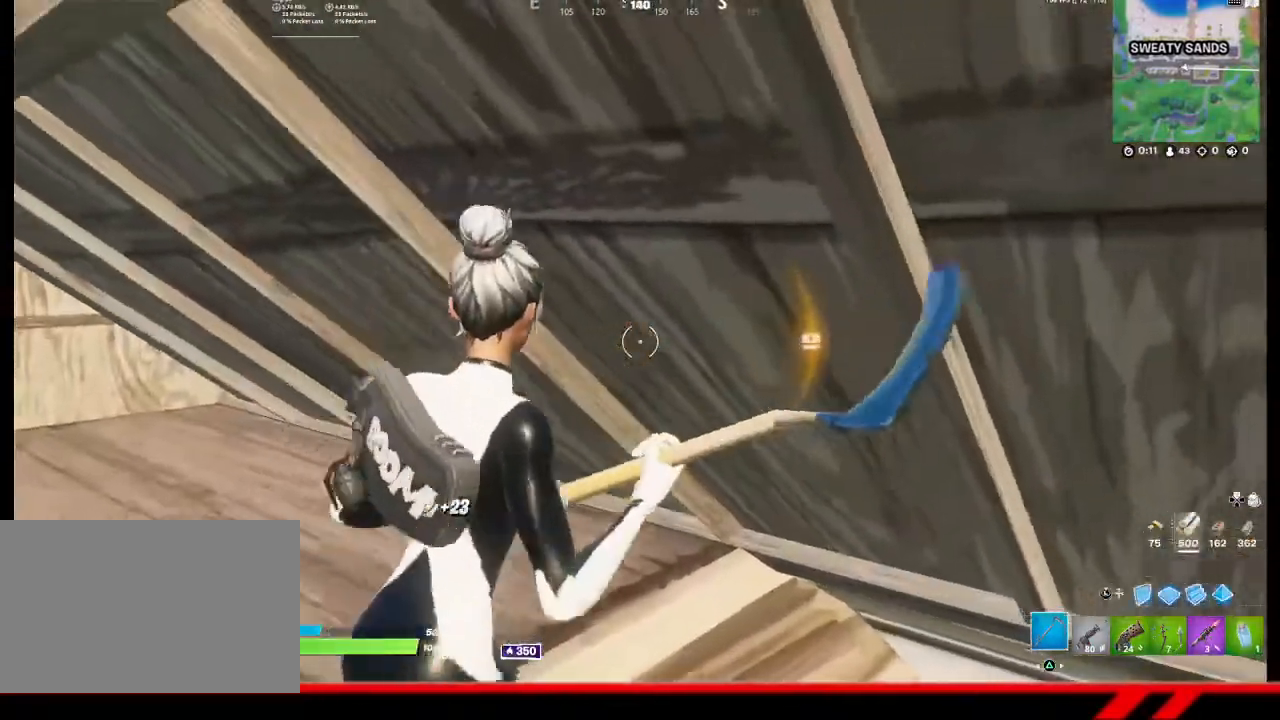
{"buttons": [], "left_stick": "center", "right_stick": "center", "events": [[100, "right_stick", "right"], [200, "left_stick", "right"], [300, "right_stick", "center"], [333, "left_stick", "center"]]}
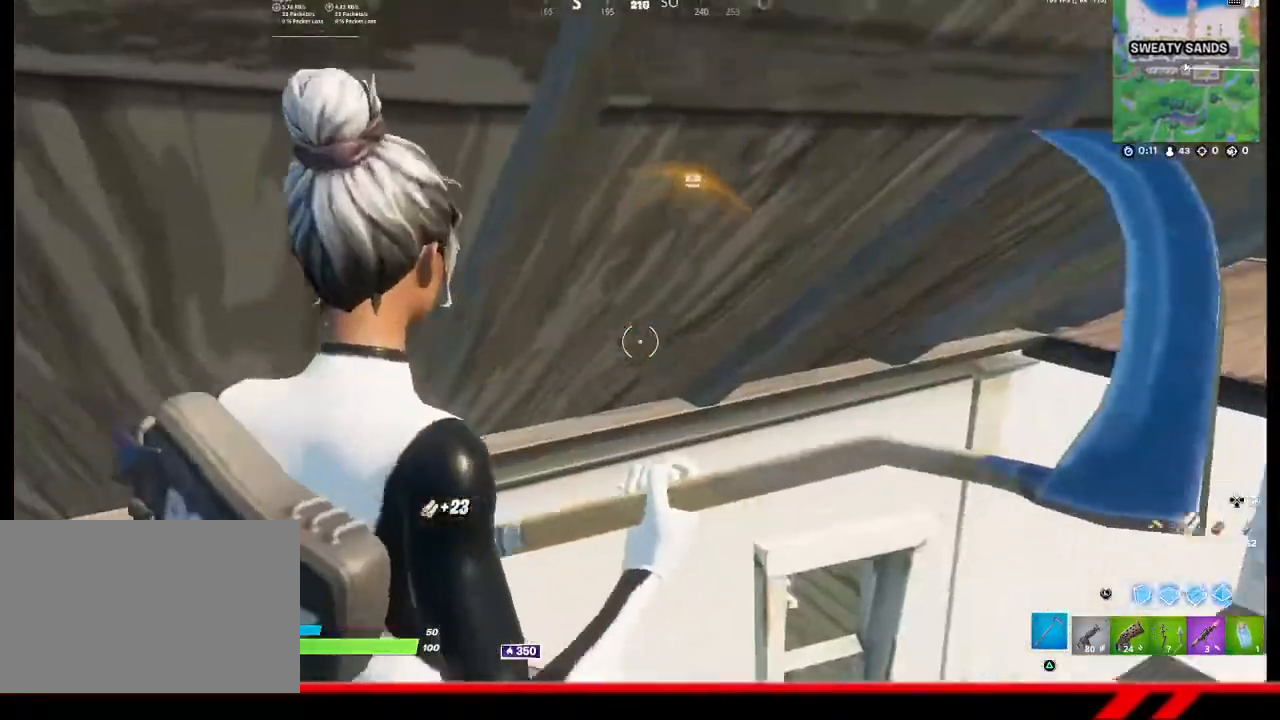
{"buttons": ["R2"], "left_stick": "right", "right_stick": "center", "events": [[33, "R2", "down"], [33, "left_stick", "up-left"], [33, "right_stick", "up-left"], [100, "right_stick", "center"], [267, "left_stick", "center"], [433, "left_stick", "right"]]}
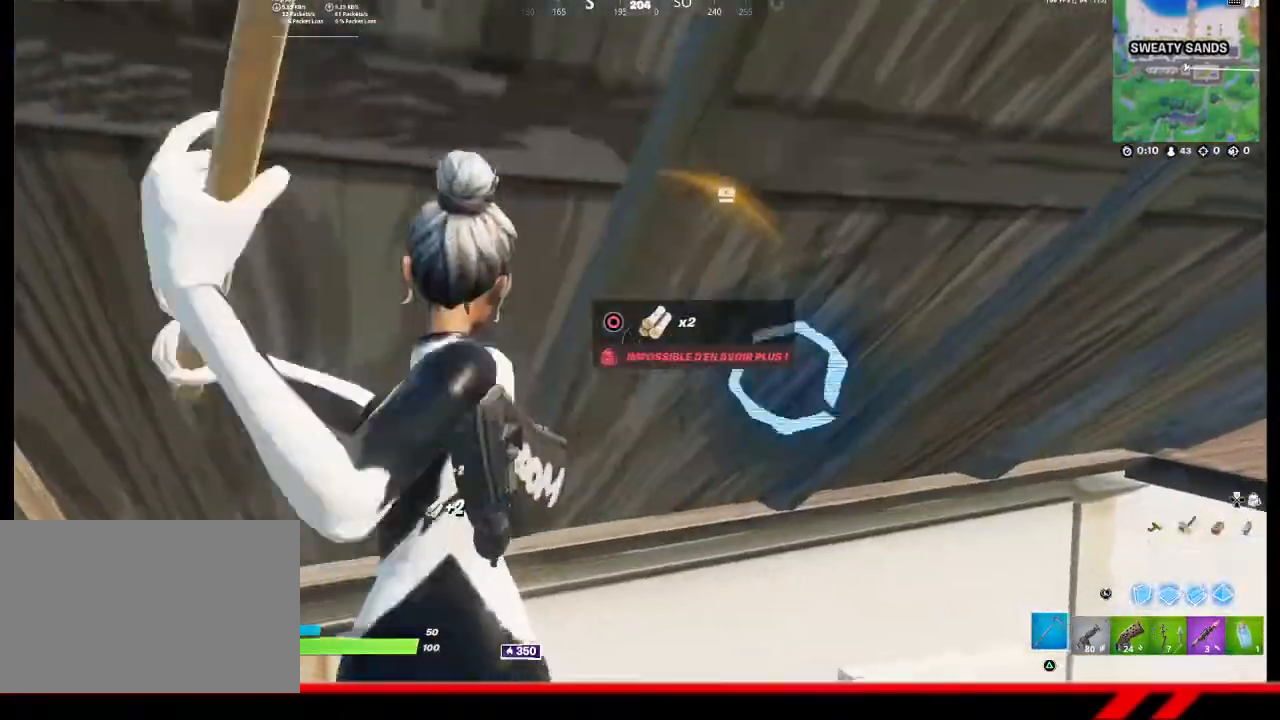
{"buttons": ["R2"], "left_stick": "left", "right_stick": "center", "events": [[300, "left_stick", "left"]]}
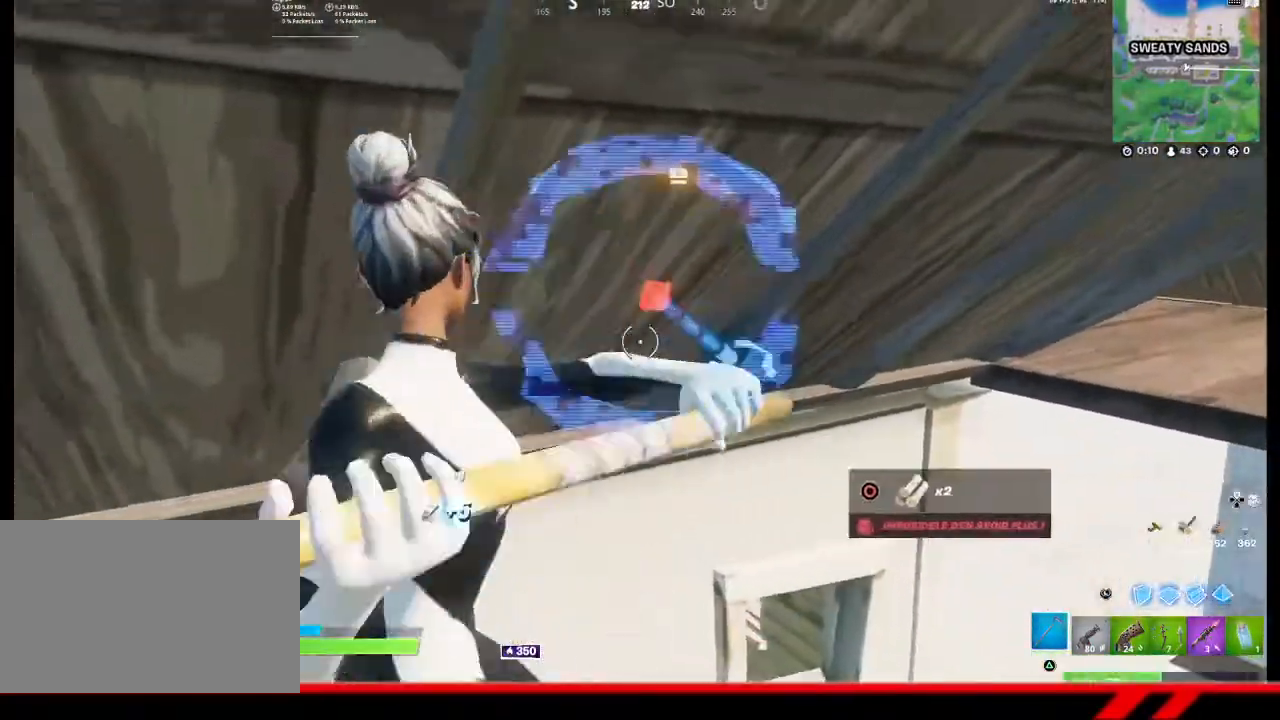
{"buttons": ["R2"], "left_stick": "center", "right_stick": "center", "events": [[33, "left_stick", "up-left"], [133, "left_stick", "up-right"], [433, "left_stick", "center"]]}
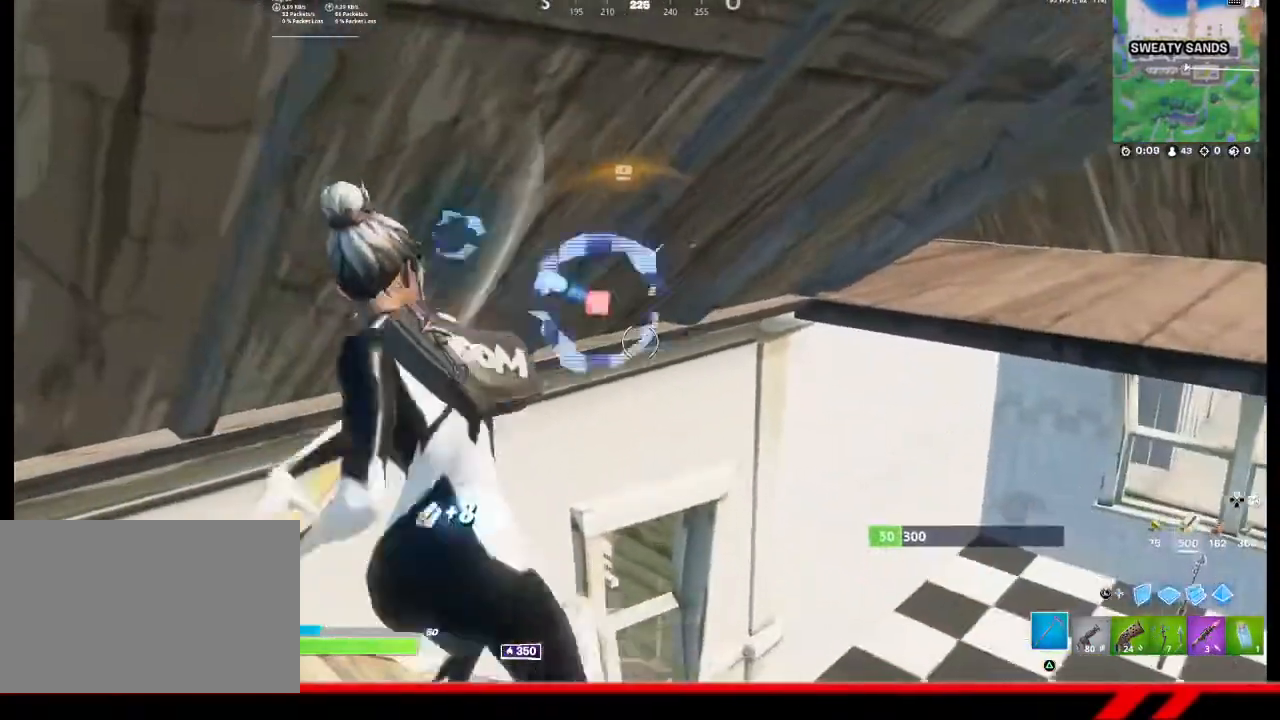
{"buttons": ["R2"], "left_stick": "center", "right_stick": "center", "events": [[33, "left_stick", "left"], [233, "left_stick", "center"]]}
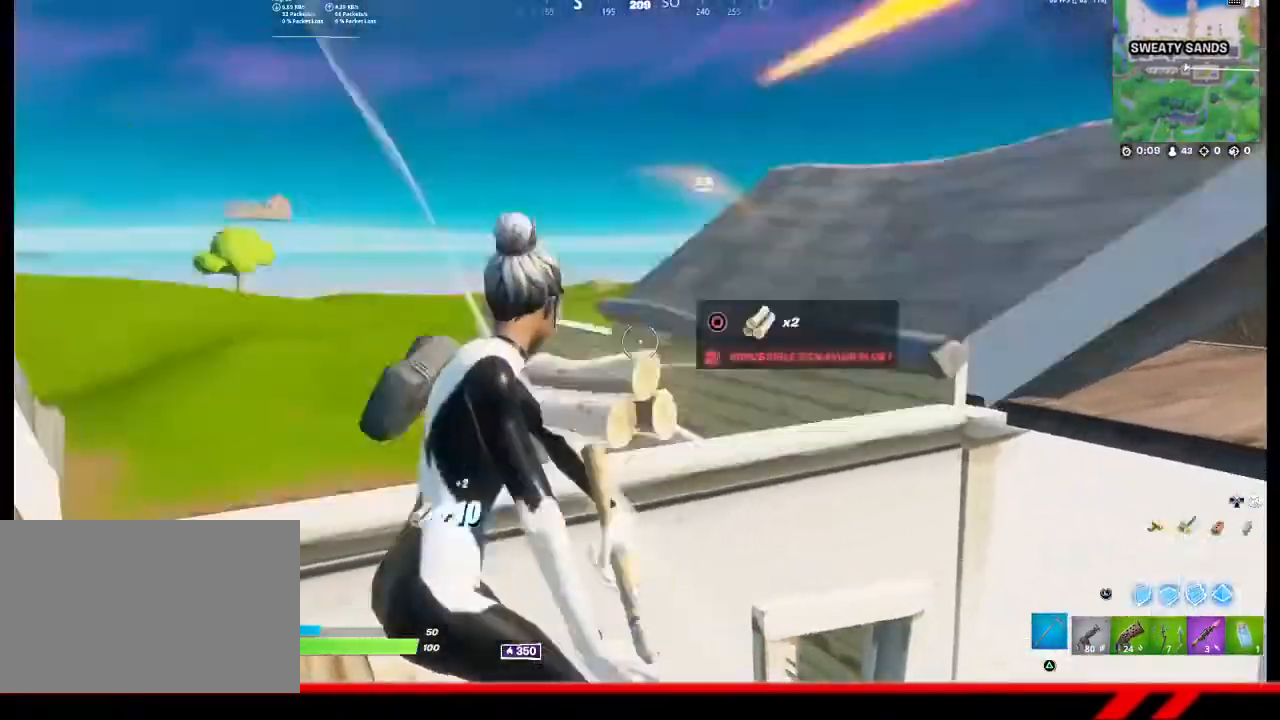
{"buttons": ["CROSS"], "left_stick": "up", "right_stick": "center", "events": [[100, "R2", "up"], [100, "left_stick", "up"], [167, "right_stick", "down"], [300, "right_stick", "center"], [500, "CROSS", "down"]]}
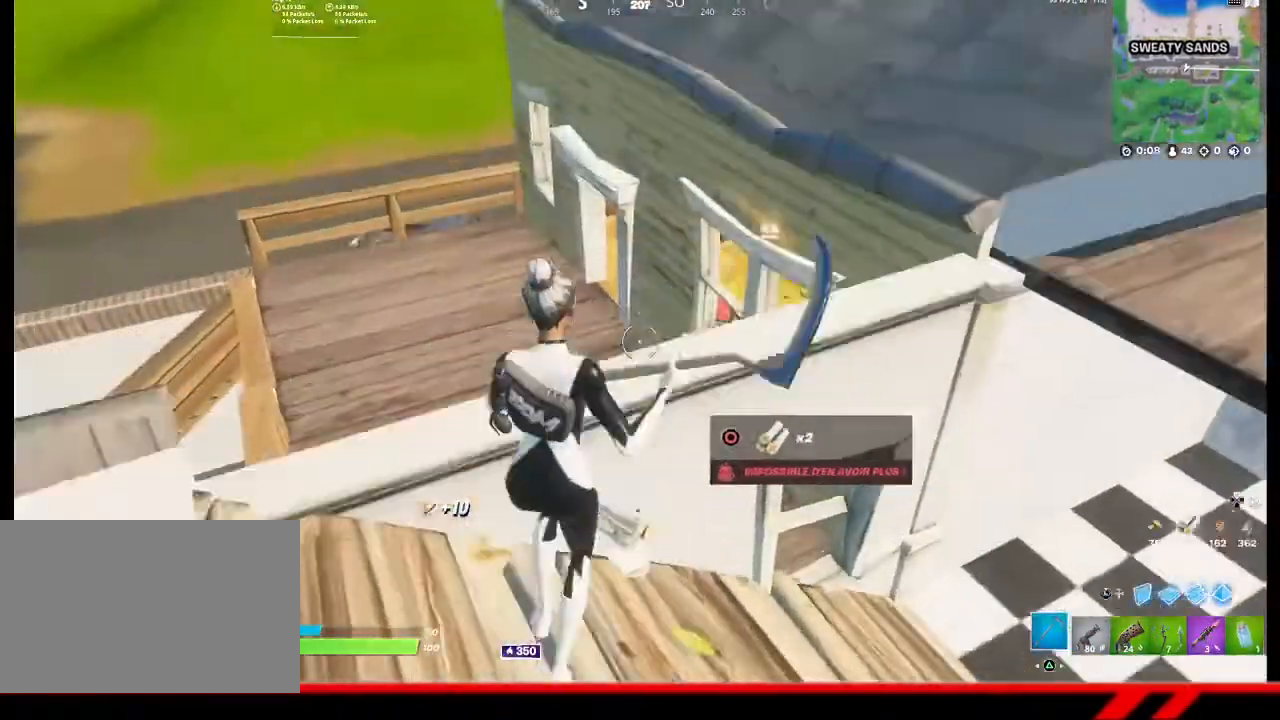
{"buttons": [], "left_stick": "center", "right_stick": "down", "events": [[100, "CROSS", "up"], [133, "left_stick", "up-left"], [300, "right_stick", "down"], [467, "left_stick", "center"]]}
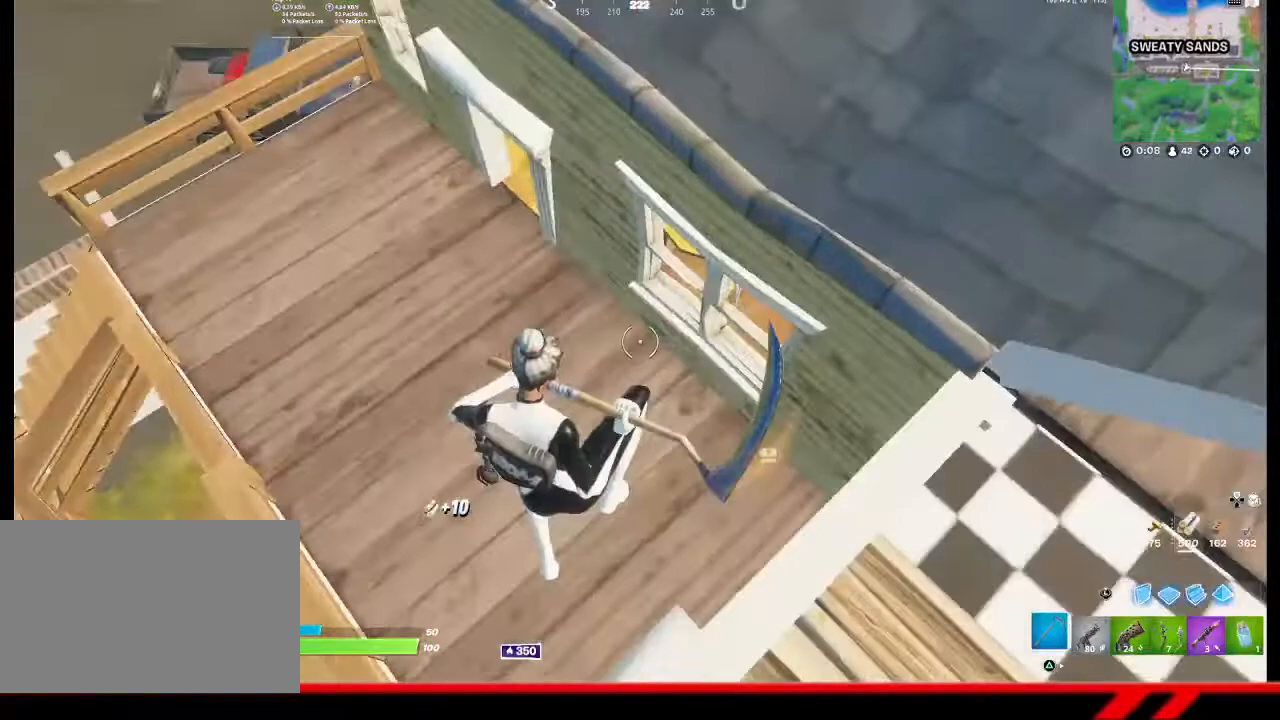
{"buttons": [], "left_stick": "right", "right_stick": "up-right", "events": [[33, "right_stick", "right"], [200, "left_stick", "right"], [367, "right_stick", "up-right"]]}
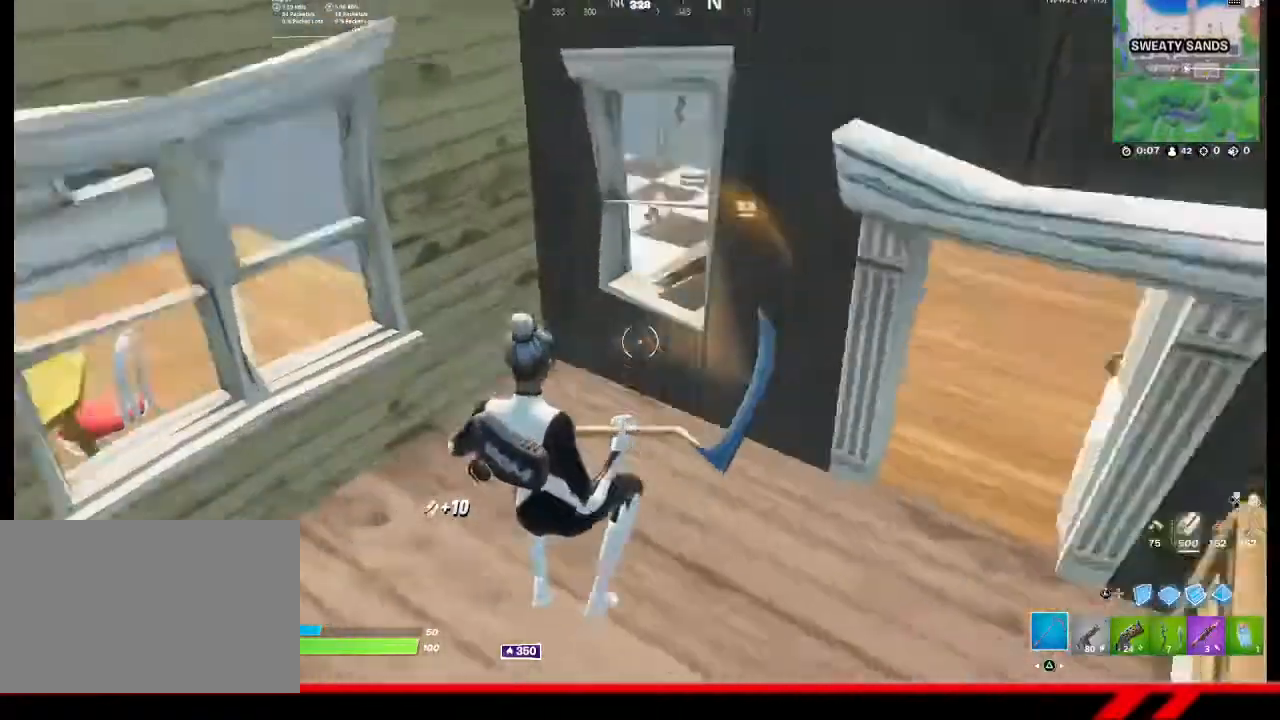
{"buttons": [], "left_stick": "up-right", "right_stick": "center", "events": [[133, "right_stick", "center"], [400, "left_stick", "up-right"]]}
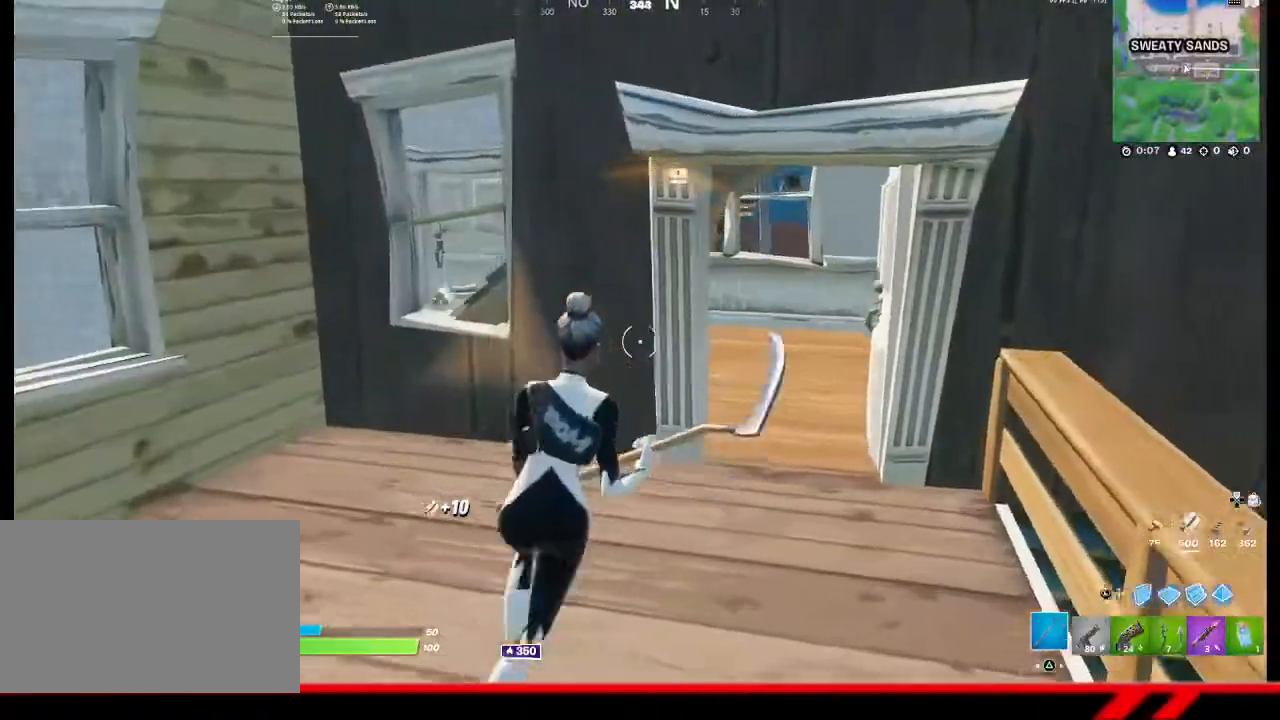
{"buttons": [], "left_stick": "up-right", "right_stick": "center", "events": []}
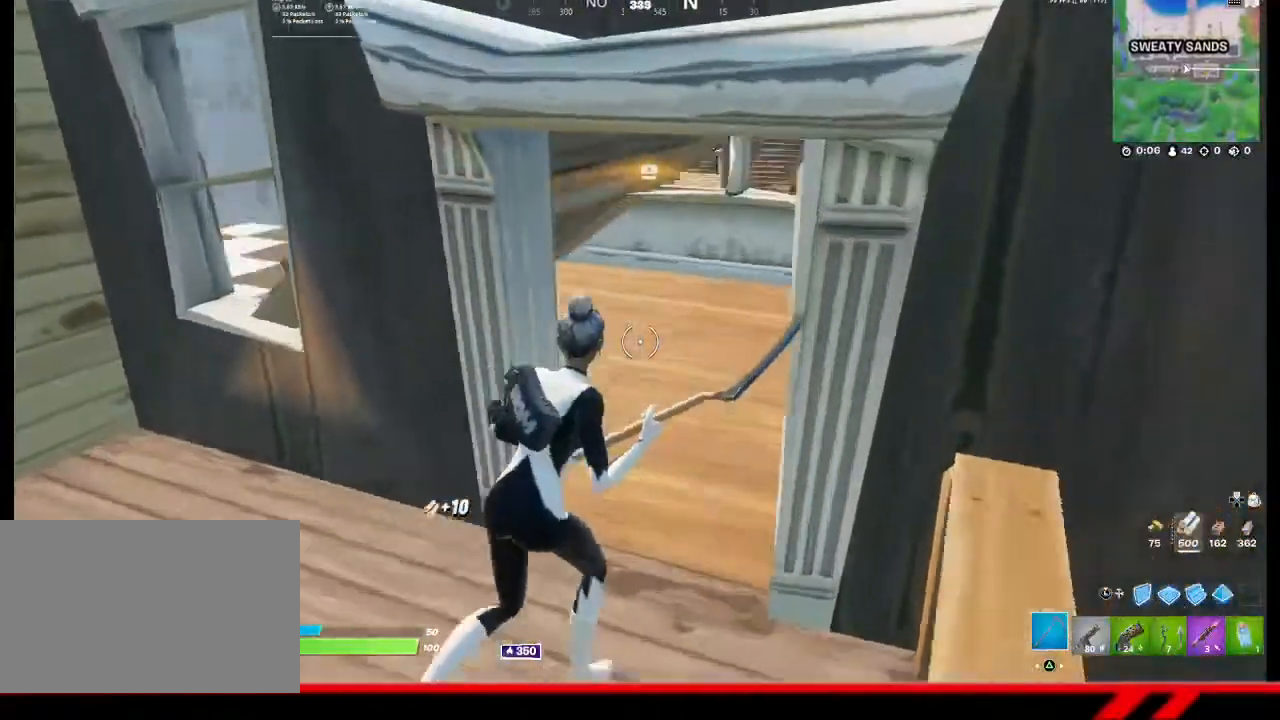
{"buttons": [], "left_stick": "right", "right_stick": "left", "events": [[200, "right_stick", "left"], [333, "left_stick", "right"]]}
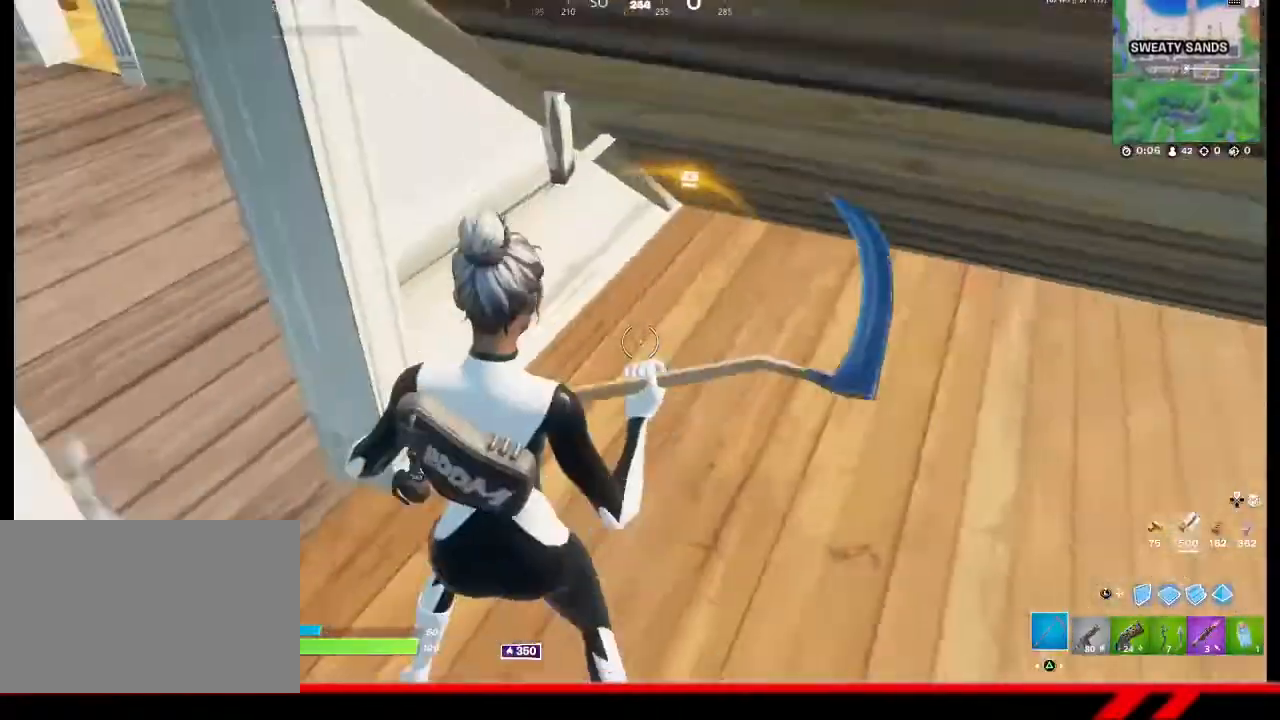
{"buttons": ["R2"], "left_stick": "center", "right_stick": "center", "events": [[67, "right_stick", "center"], [100, "R3", "down"], [200, "R3", "up"], [233, "left_stick", "center"], [233, "right_stick", "down-left"], [267, "R2", "down"], [367, "right_stick", "center"]]}
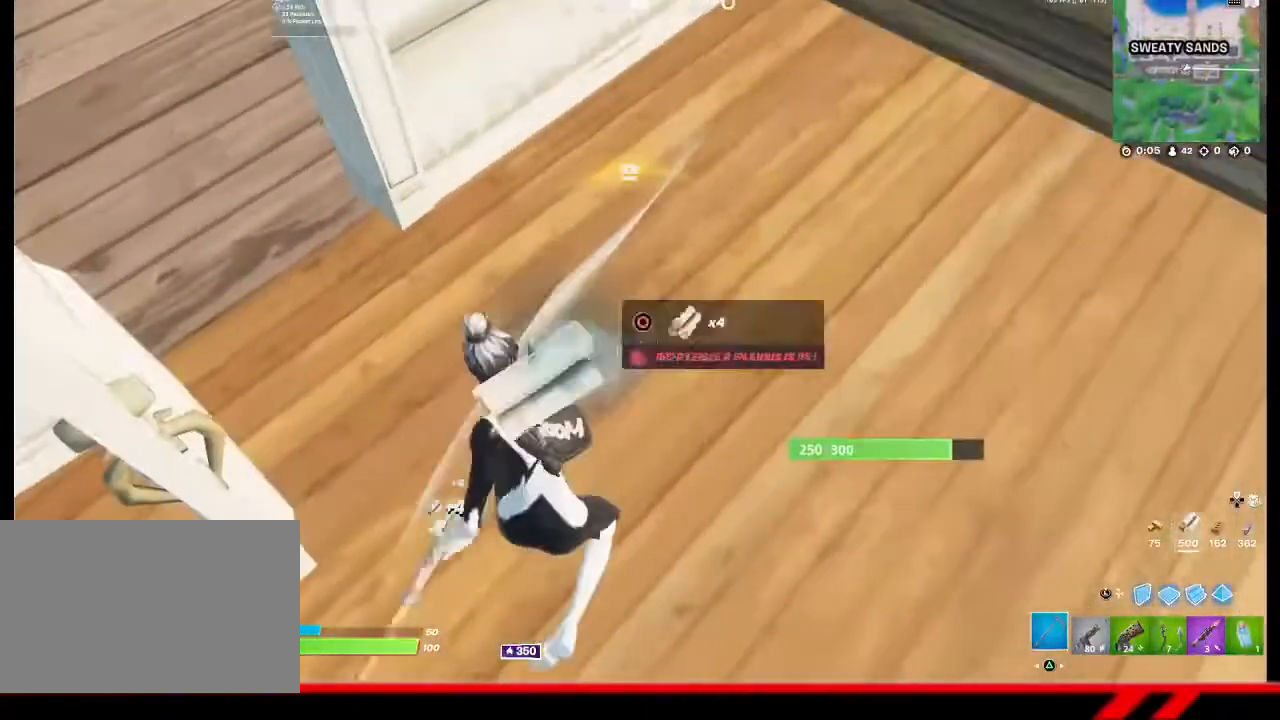
{"buttons": ["R2"], "left_stick": "center", "right_stick": "left", "events": [[400, "right_stick", "left"]]}
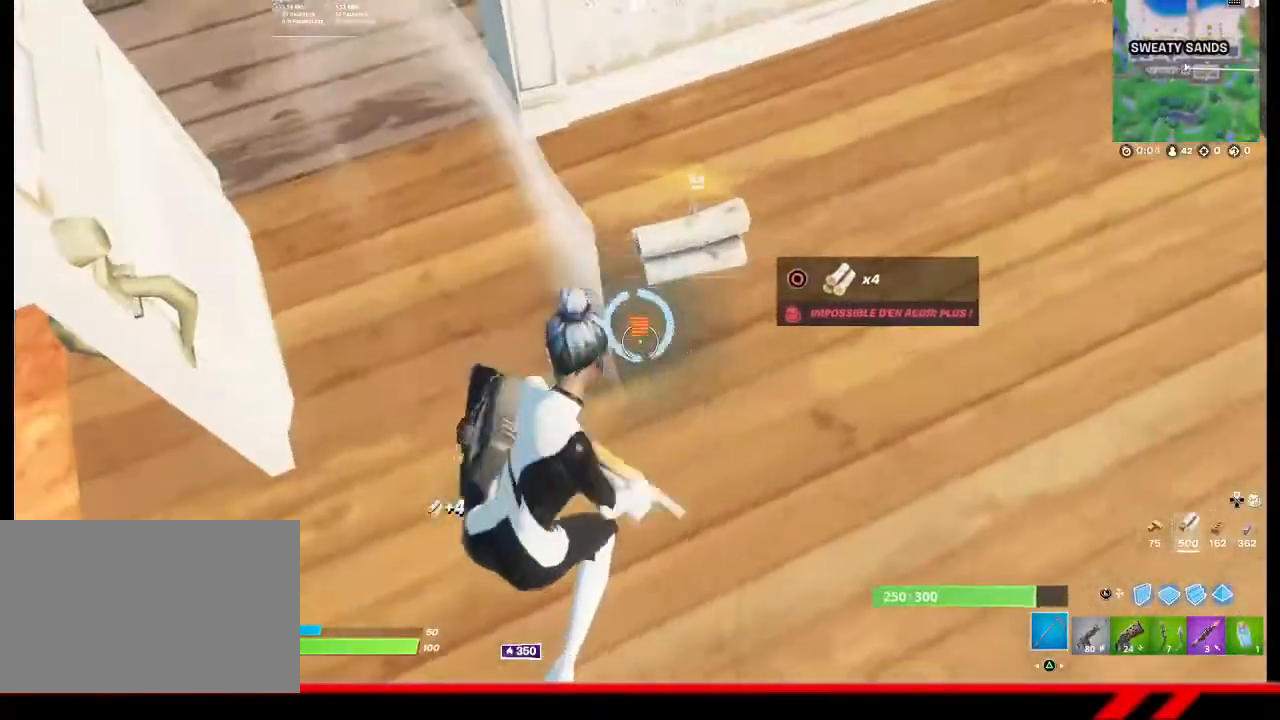
{"buttons": ["R2"], "left_stick": "center", "right_stick": "center", "events": [[33, "right_stick", "center"]]}
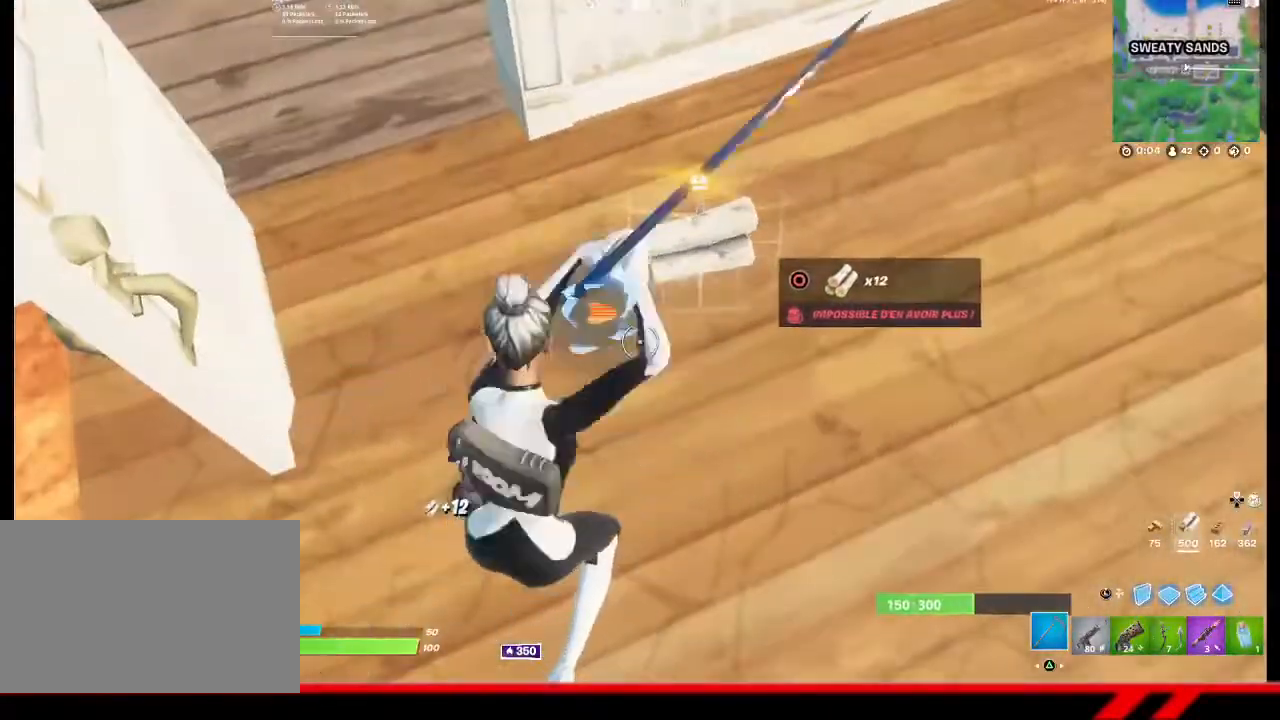
{"buttons": ["R2"], "left_stick": "center", "right_stick": "center", "events": []}
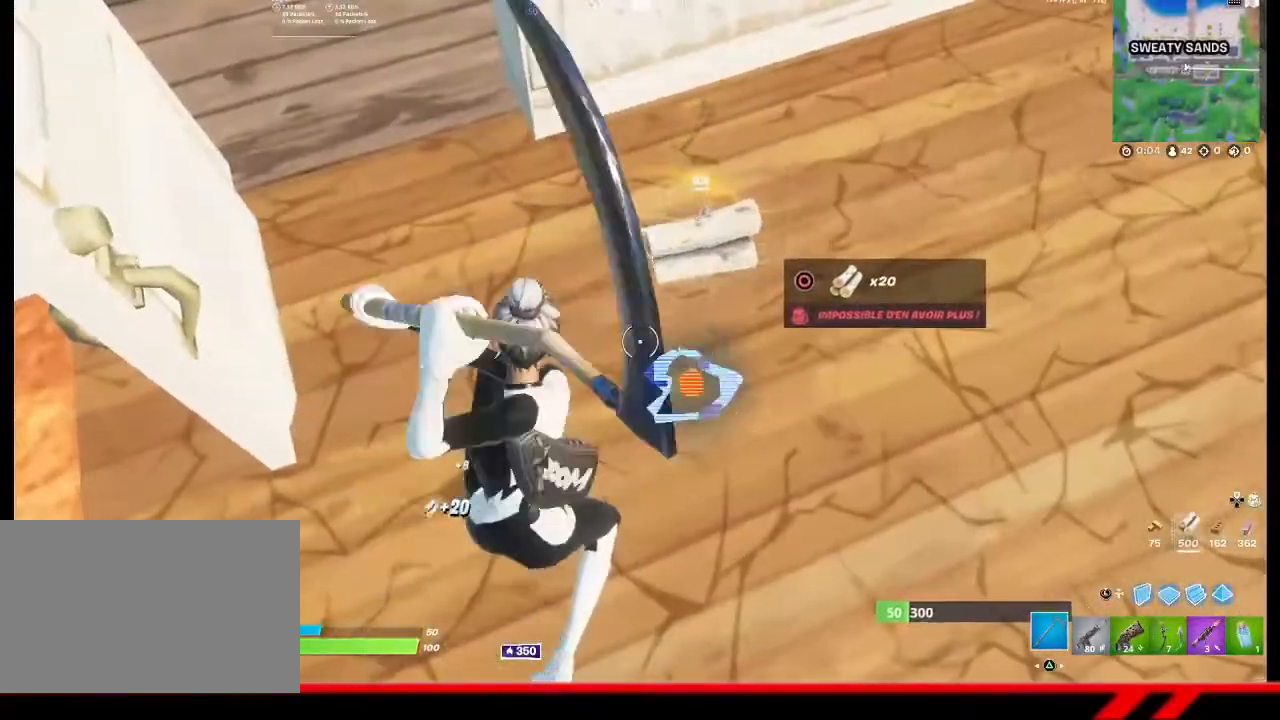
{"buttons": [], "left_stick": "up", "right_stick": "up-left", "events": [[33, "left_stick", "down-right"], [167, "R2", "up"], [167, "R3", "down"], [267, "R3", "up"], [267, "left_stick", "center"], [400, "right_stick", "up-left"], [500, "left_stick", "up"]]}
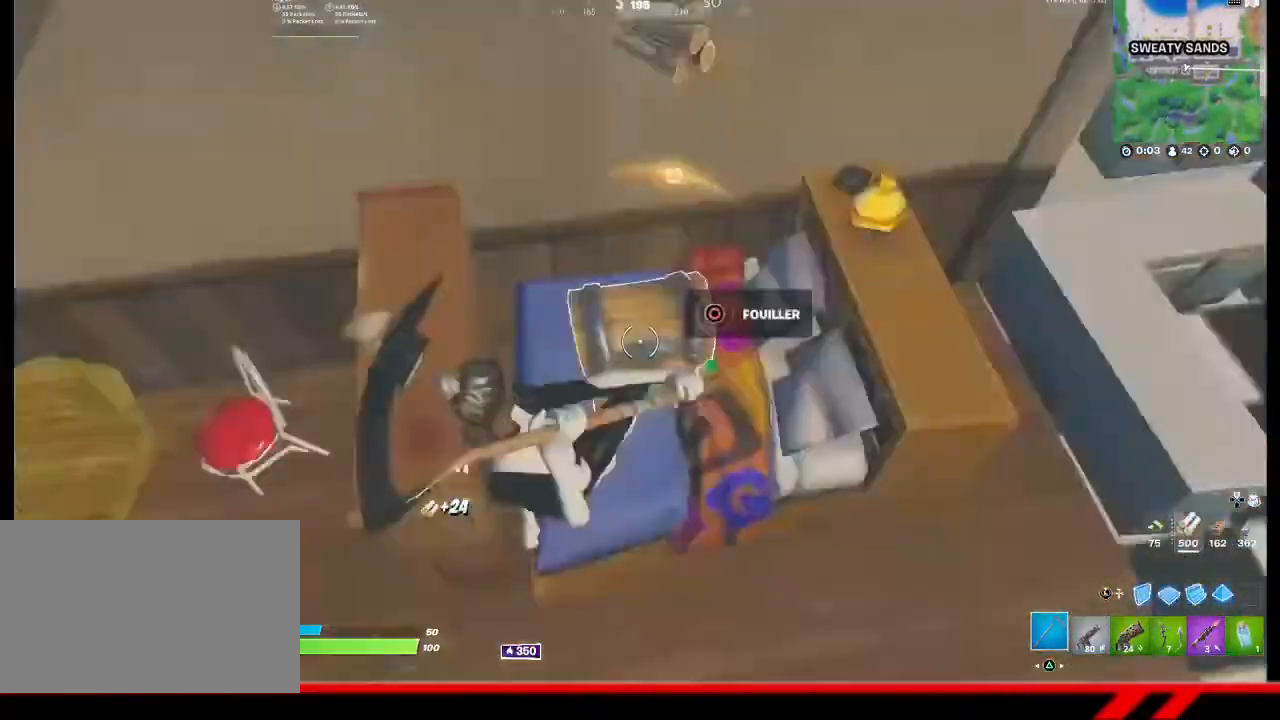
{"buttons": [], "left_stick": "center", "right_stick": "center", "events": [[300, "right_stick", "center"], [400, "CIRCLE", "down"], [433, "left_stick", "center"], [500, "CIRCLE", "up"]]}
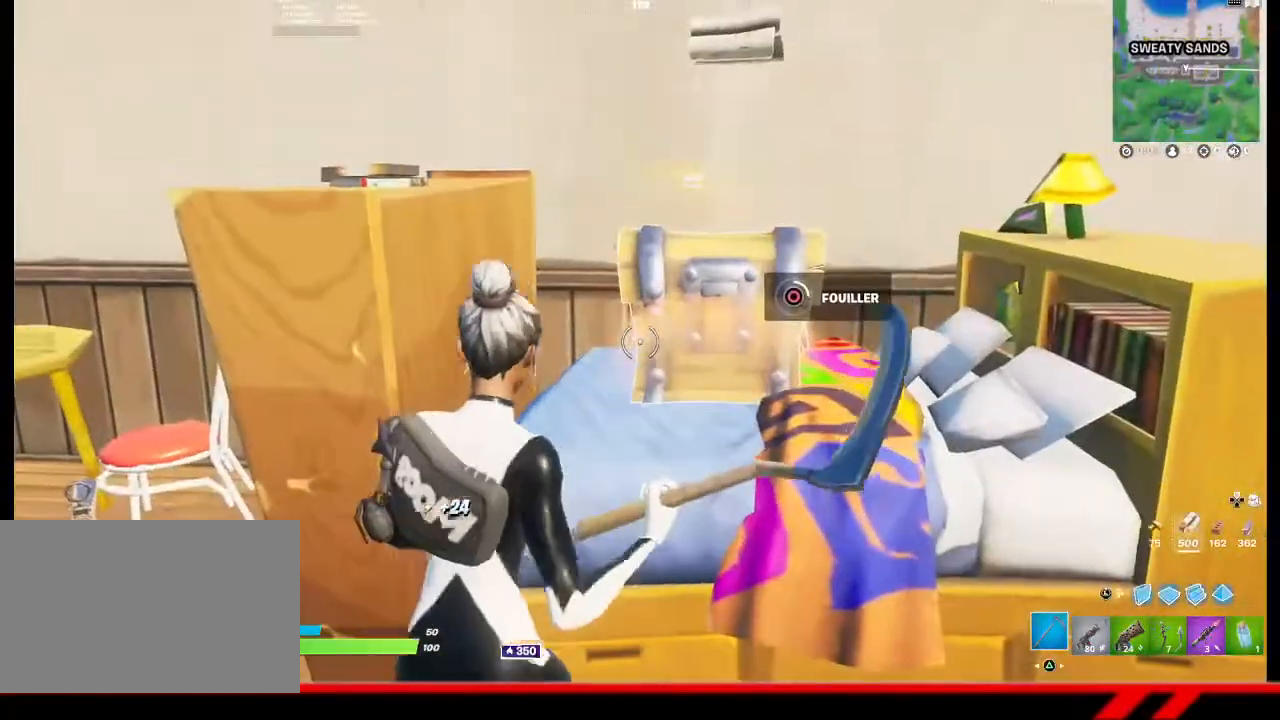
{"buttons": [], "left_stick": "center", "right_stick": "center", "events": []}
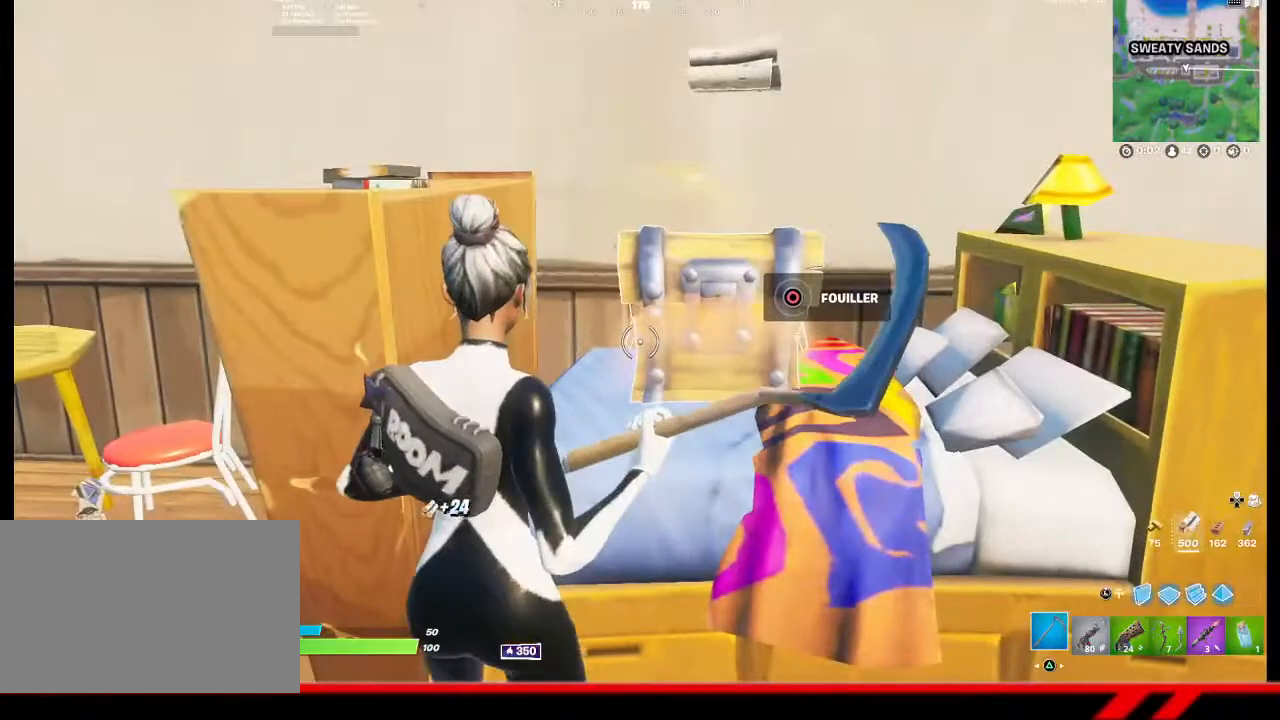
{"buttons": [], "left_stick": "center", "right_stick": "center", "events": [[67, "left_stick", "right"], [267, "CIRCLE", "down"], [267, "left_stick", "center"], [367, "CIRCLE", "up"]]}
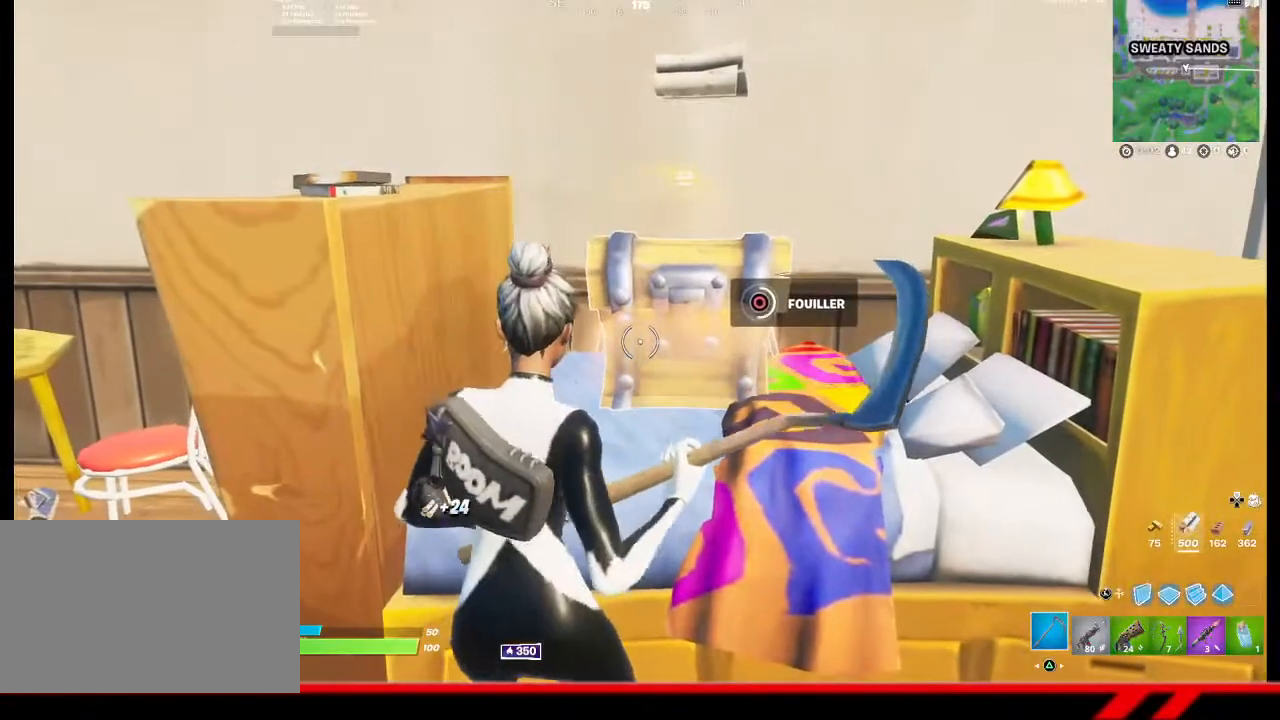
{"buttons": [], "left_stick": "up-right", "right_stick": "center", "events": [[467, "left_stick", "up-right"]]}
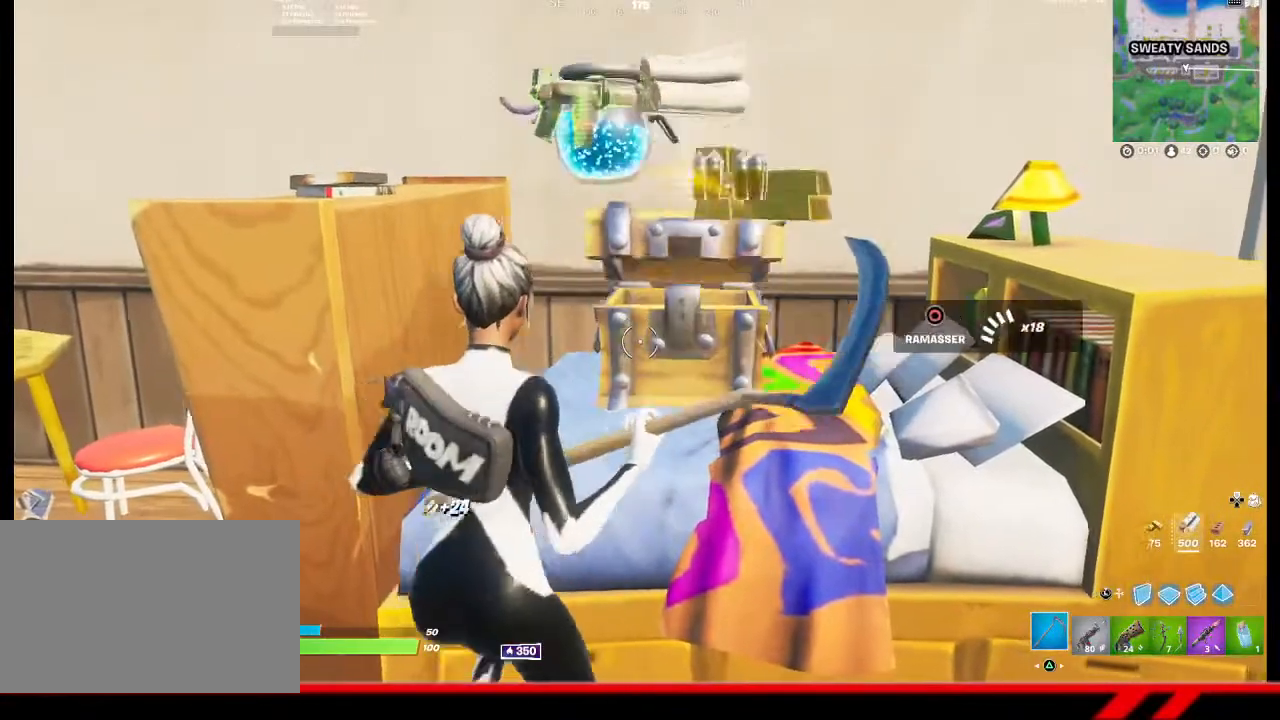
{"buttons": [], "left_stick": "up-left", "right_stick": "center", "events": [[400, "left_stick", "up-left"]]}
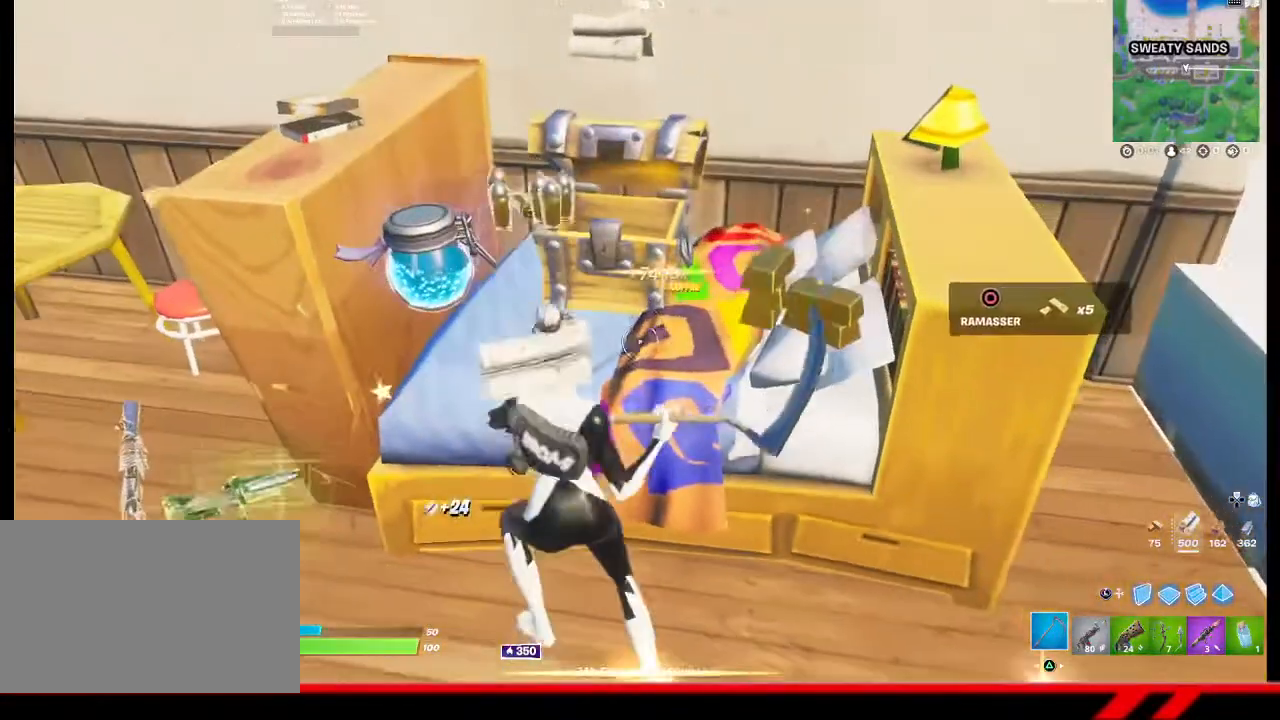
{"buttons": ["CROSS"], "left_stick": "up-right", "right_stick": "center", "events": [[300, "left_stick", "right"], [467, "CROSS", "down"], [500, "left_stick", "up-right"]]}
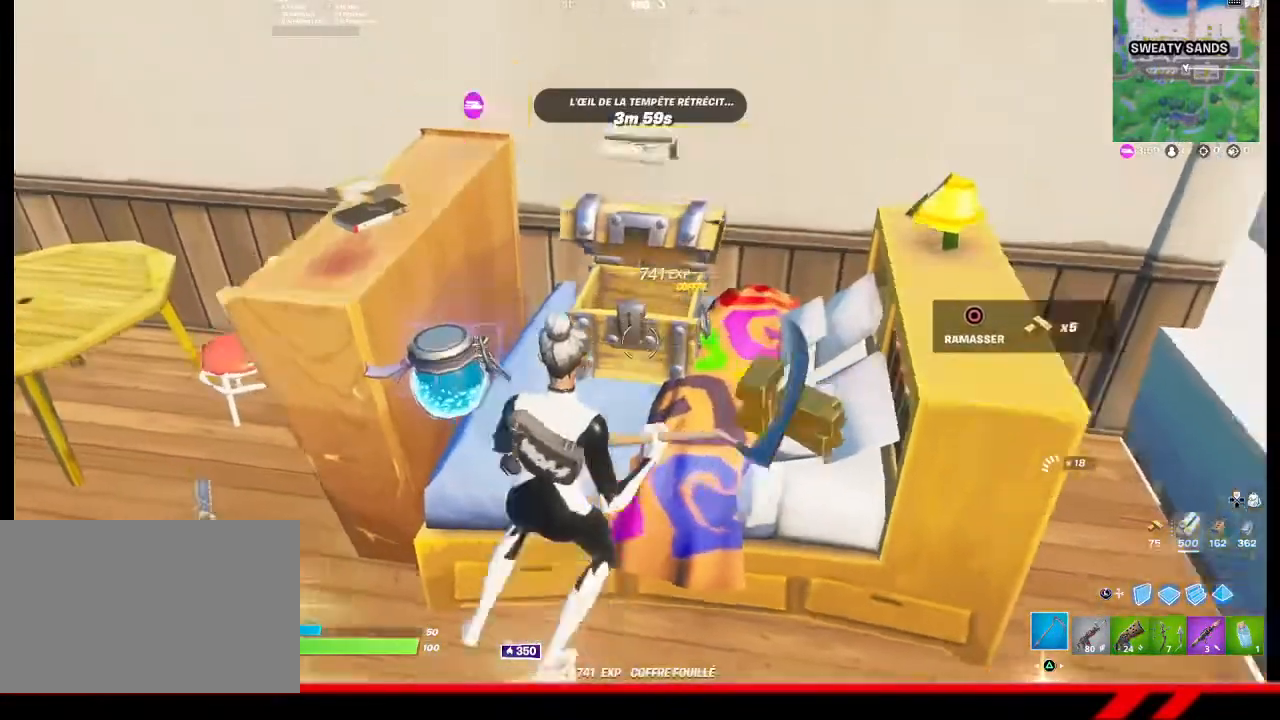
{"buttons": [], "left_stick": "center", "right_stick": "center", "events": [[33, "CROSS", "up"], [100, "left_stick", "center"], [200, "left_stick", "up-left"], [333, "left_stick", "center"]]}
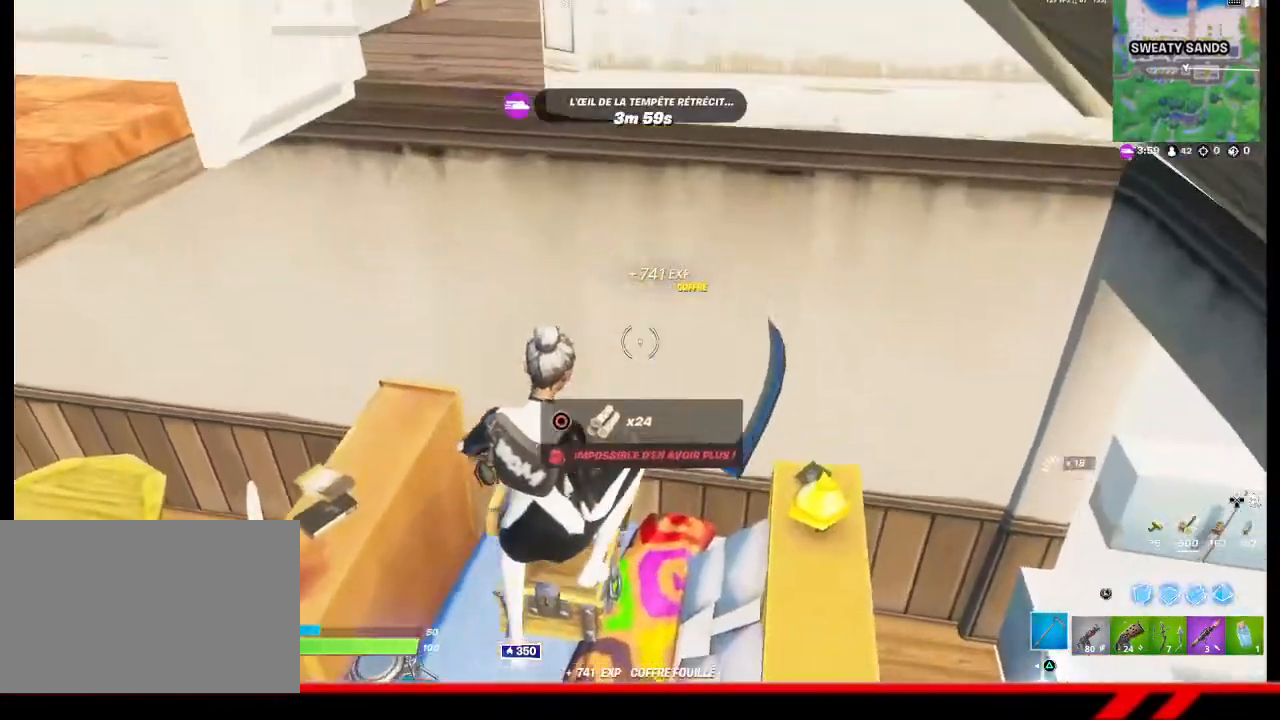
{"buttons": [], "left_stick": "left", "right_stick": "center", "events": [[200, "left_stick", "up-left"], [500, "left_stick", "left"]]}
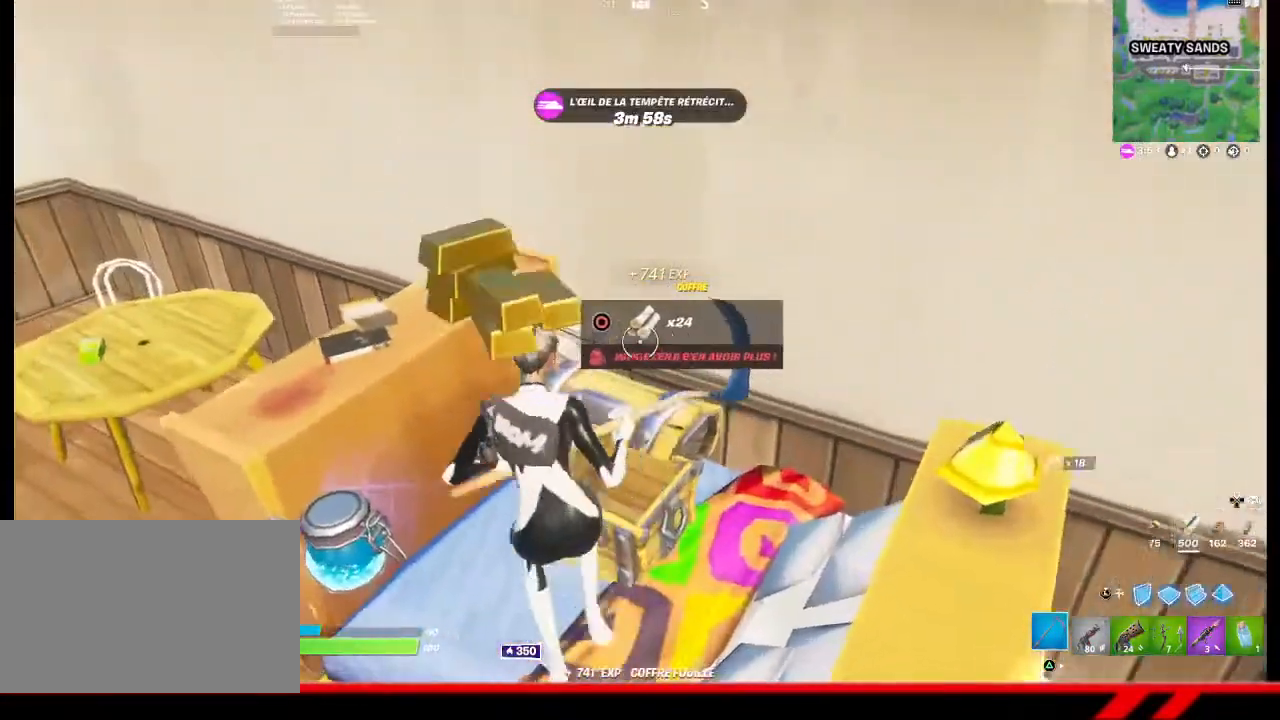
{"buttons": [], "left_stick": "down-left", "right_stick": "center", "events": [[67, "left_stick", "down-left"], [133, "right_stick", "left"], [300, "right_stick", "center"]]}